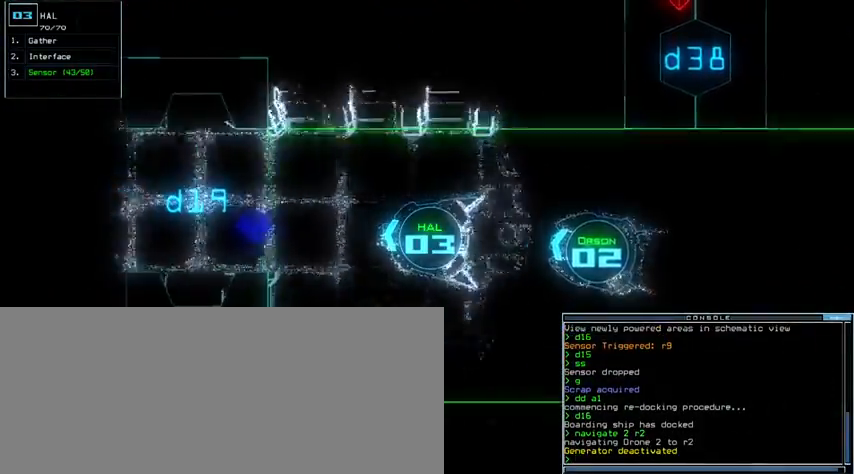
Gameplay with keyboard; each line is a JSON object with the keys held at the frame after it. "events" lists presses ("down") and releases ("up") of ".", "0", "1", "2", "3", "4", "5", "6", "7", "8", "9", "a", "b", "backspace", "c", "caps_lock", "comma", "ctrl_l", "ctrl_r", "d", "down", "e", "equals", "escape", "f", "g", "h", "i", "j", "k", "l", "left", "m", "minus", "n", "o", "p", "q", "quote", "r", "return", "right", "s", "semicolon", "shift_l", "shift_r", "space", "t", "tab", "tilde", "u", "up", "v", "w", "x", "y" and "z" between this image and that frame as [ms after this image, input, new state], when the widget could be followed in between. No other keys are recorded. Mouse input is not recorded. Not read: other_keys.
{"keys": ["up"], "events": [[67, "right", "up"]]}
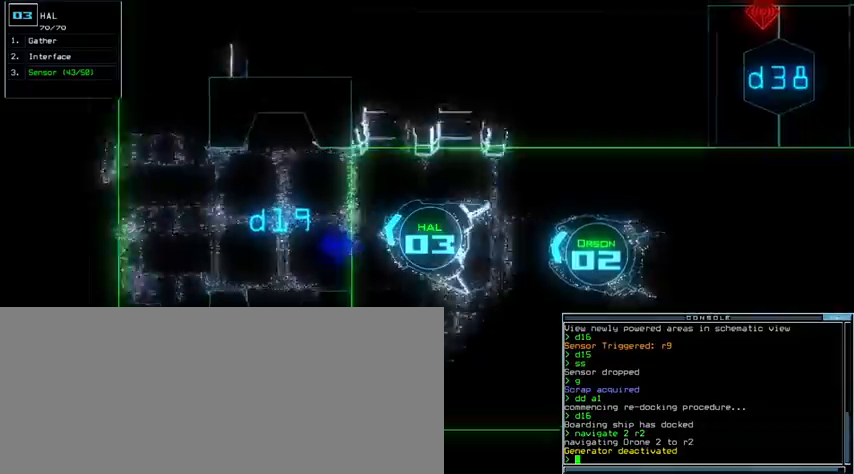
{"keys": ["up"], "events": [[200, "left", "down"], [267, "left", "up"]]}
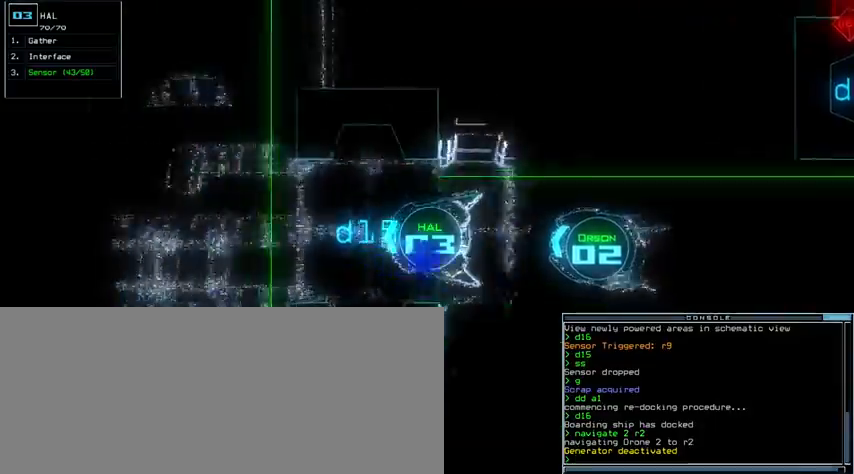
{"keys": ["up"], "events": []}
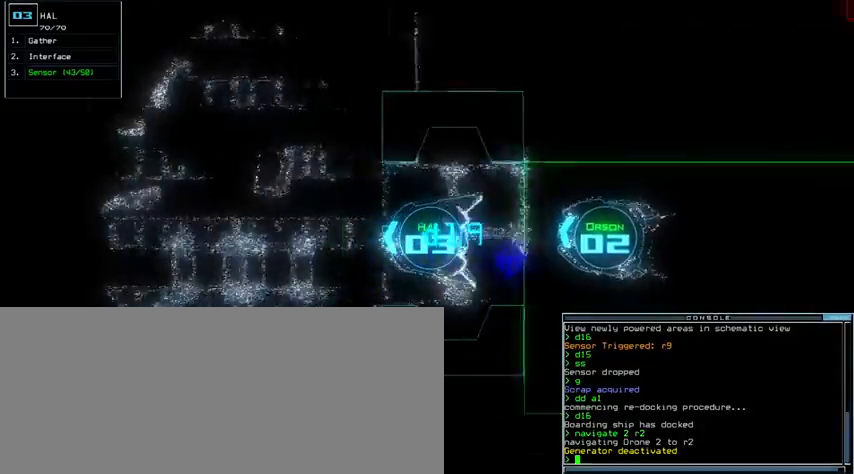
{"keys": ["up"], "events": [[267, "left", "down"], [300, "left", "up"]]}
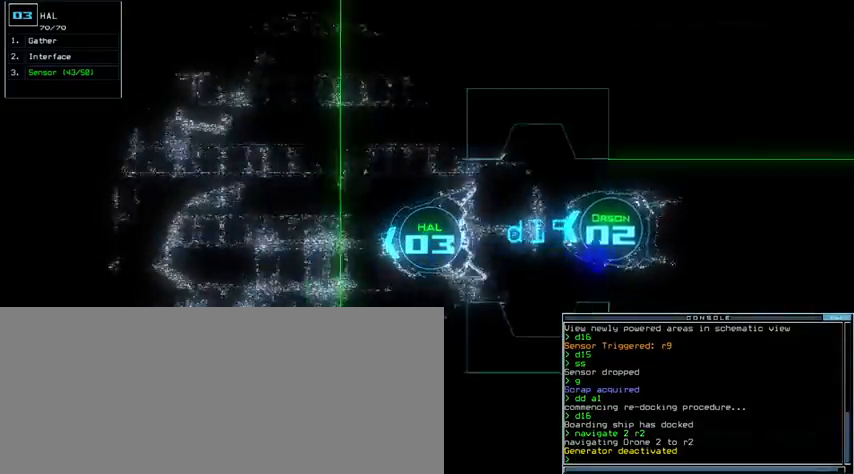
{"keys": ["up"], "events": [[267, "left", "down"], [333, "left", "up"]]}